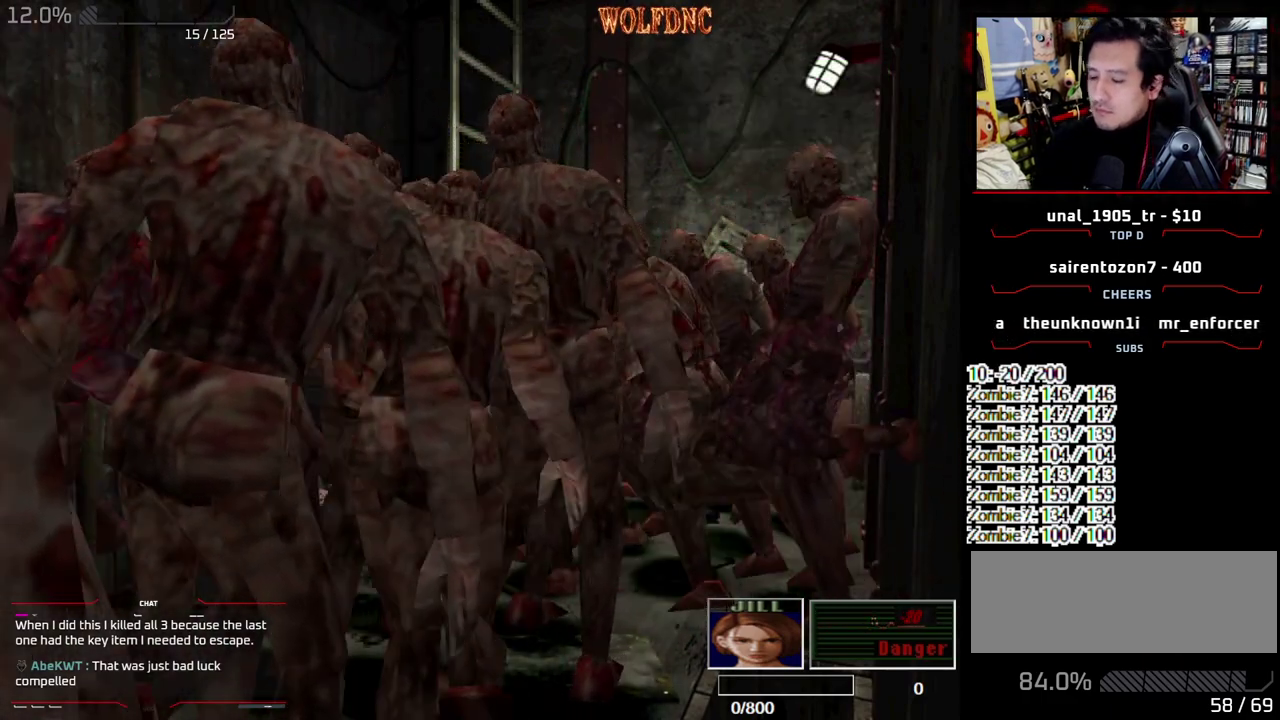
Gameplay with a controller (PlayStation layout); each line is a JSON object with the inputs held at the frame after it. "events" lists button and stick changes between this image and that frame as [ms after this image, input, new state], when the widget could be followed in between. Not read: L3 R3 SELECT.
{"buttons": [], "events": []}
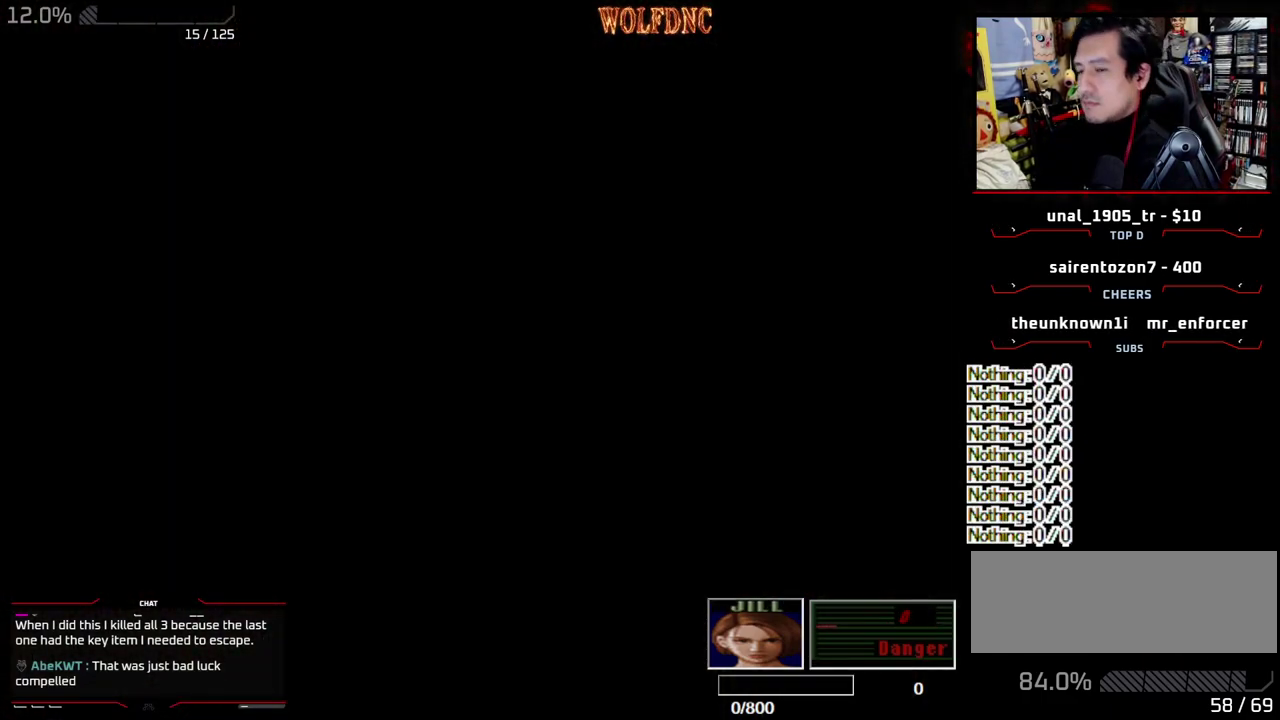
{"buttons": [], "events": []}
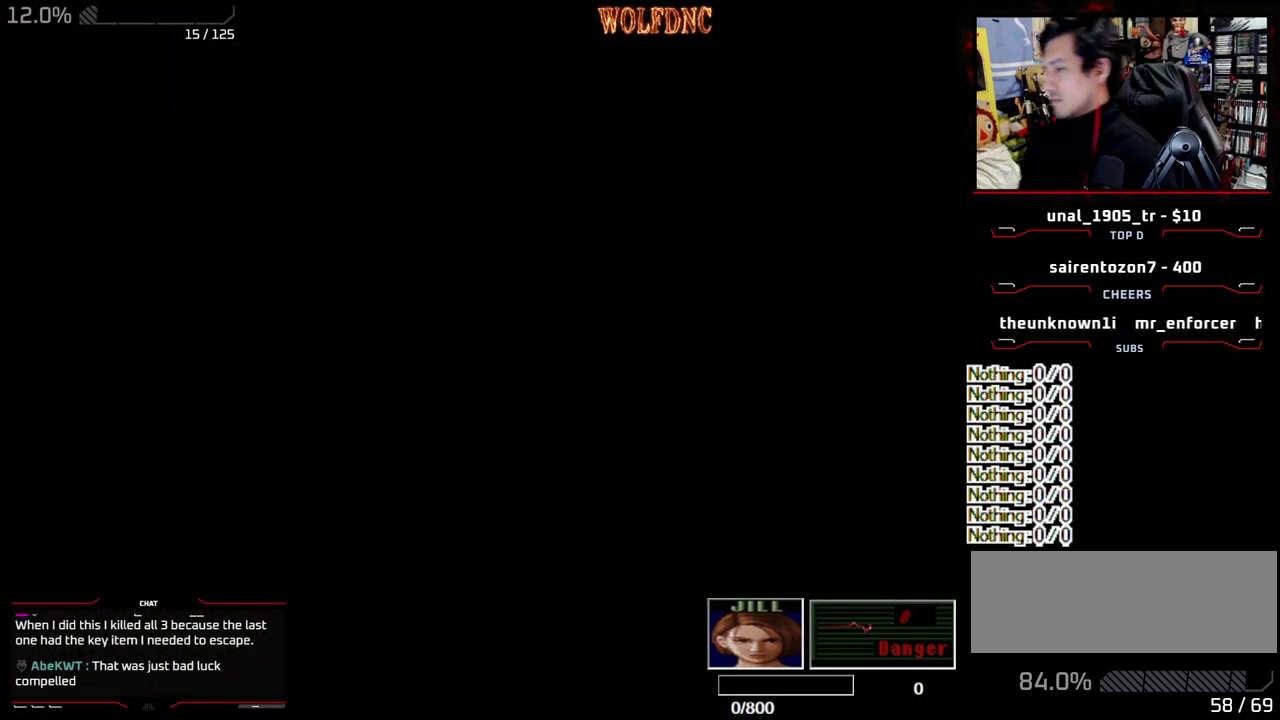
{"buttons": [], "events": []}
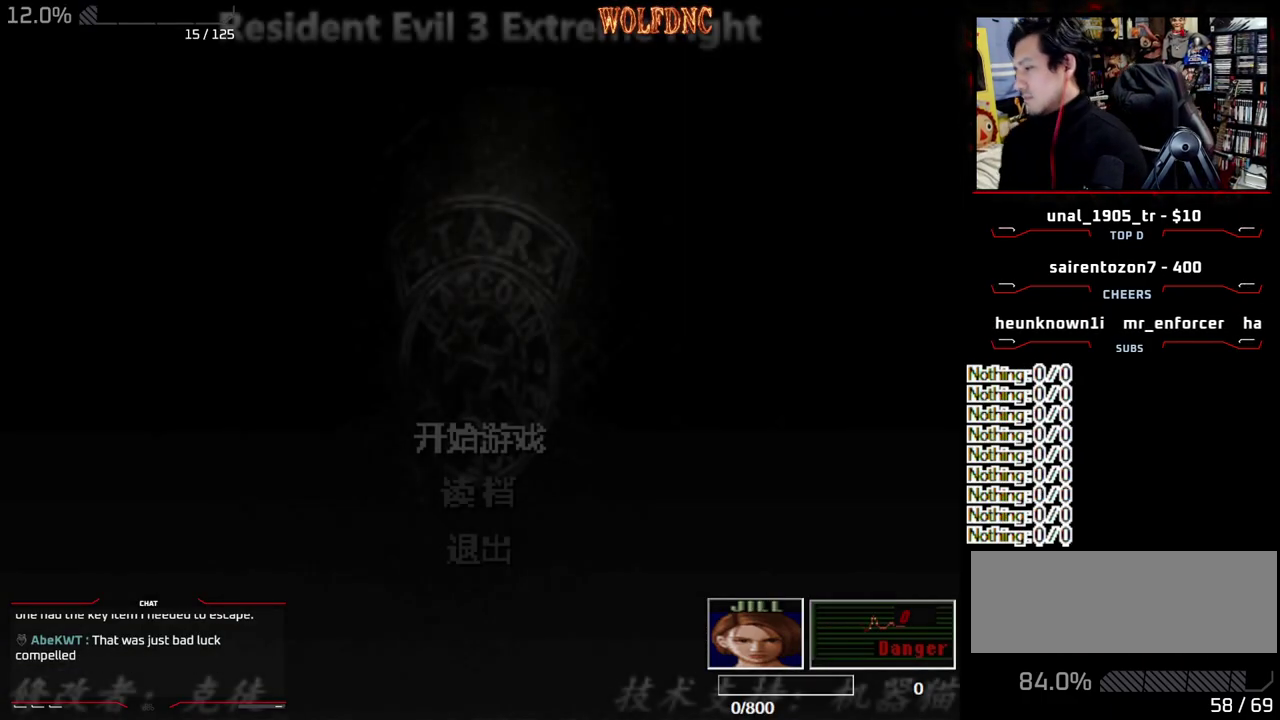
{"buttons": [], "events": []}
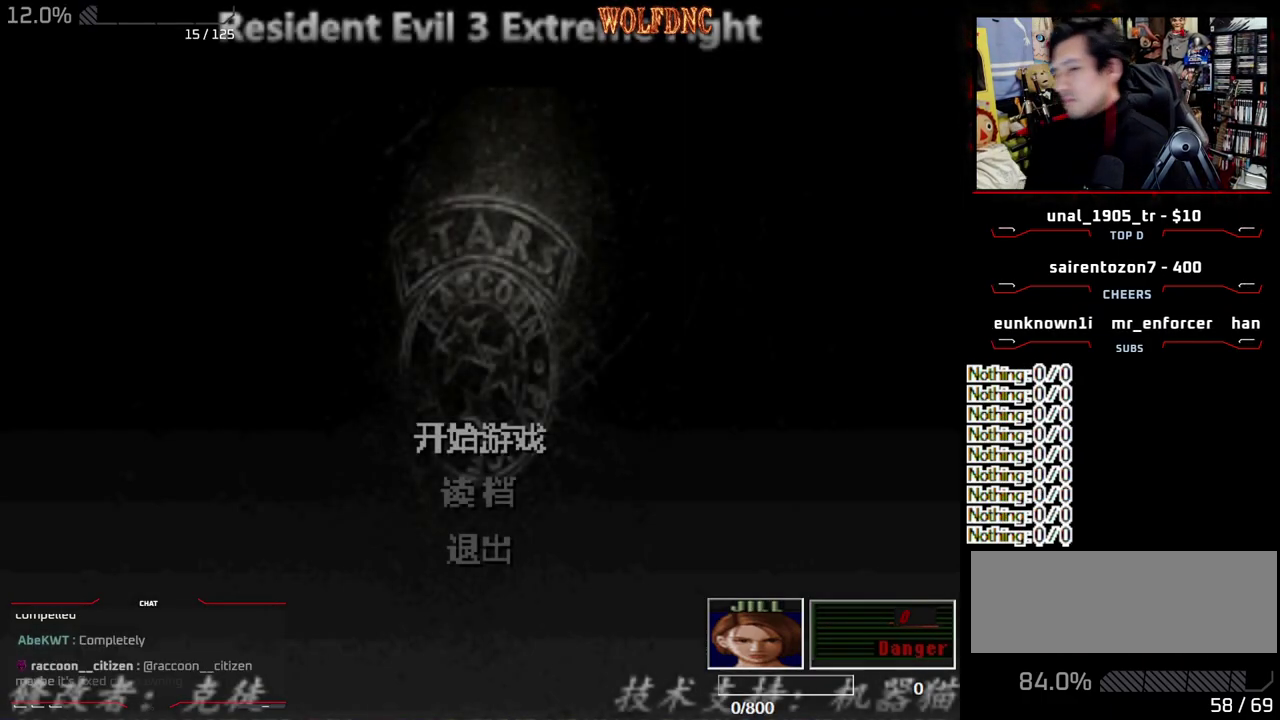
{"buttons": ["DPAD_DOWN"], "events": [[483, "DPAD_DOWN", "down"]]}
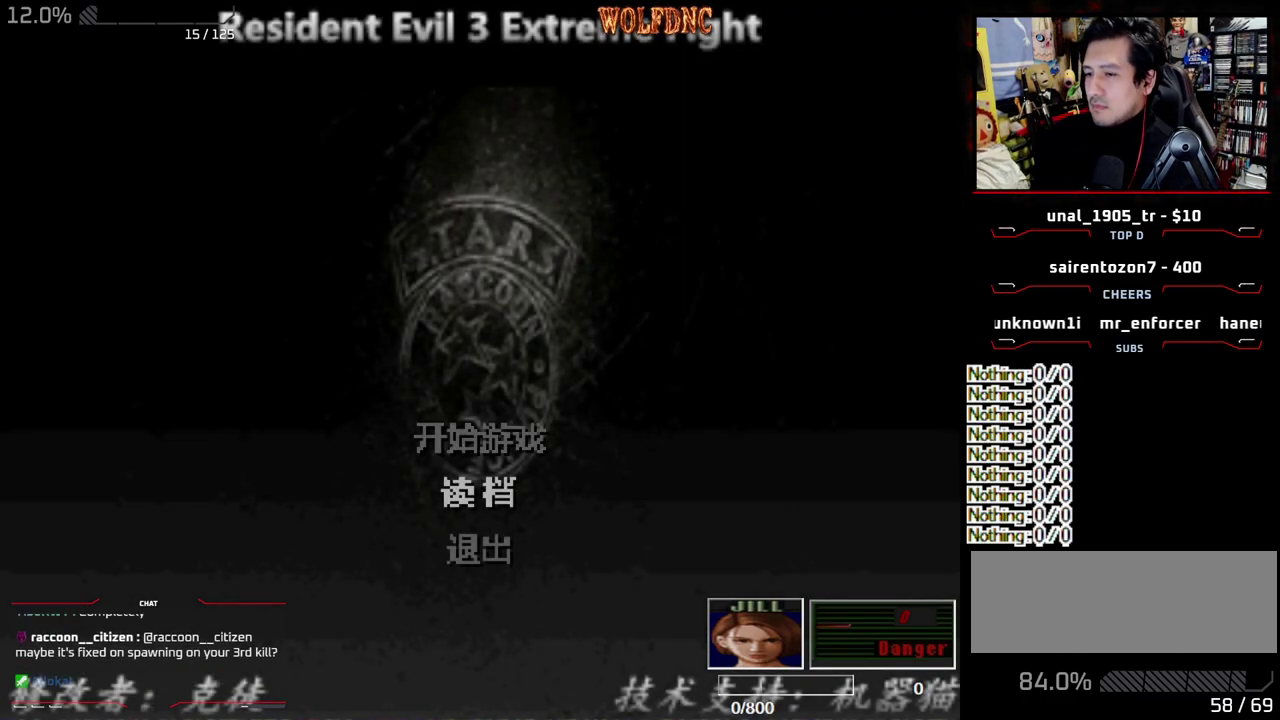
{"buttons": [], "events": [[17, "DPAD_DOWN", "up"], [250, "CROSS", "down"], [350, "CROSS", "up"]]}
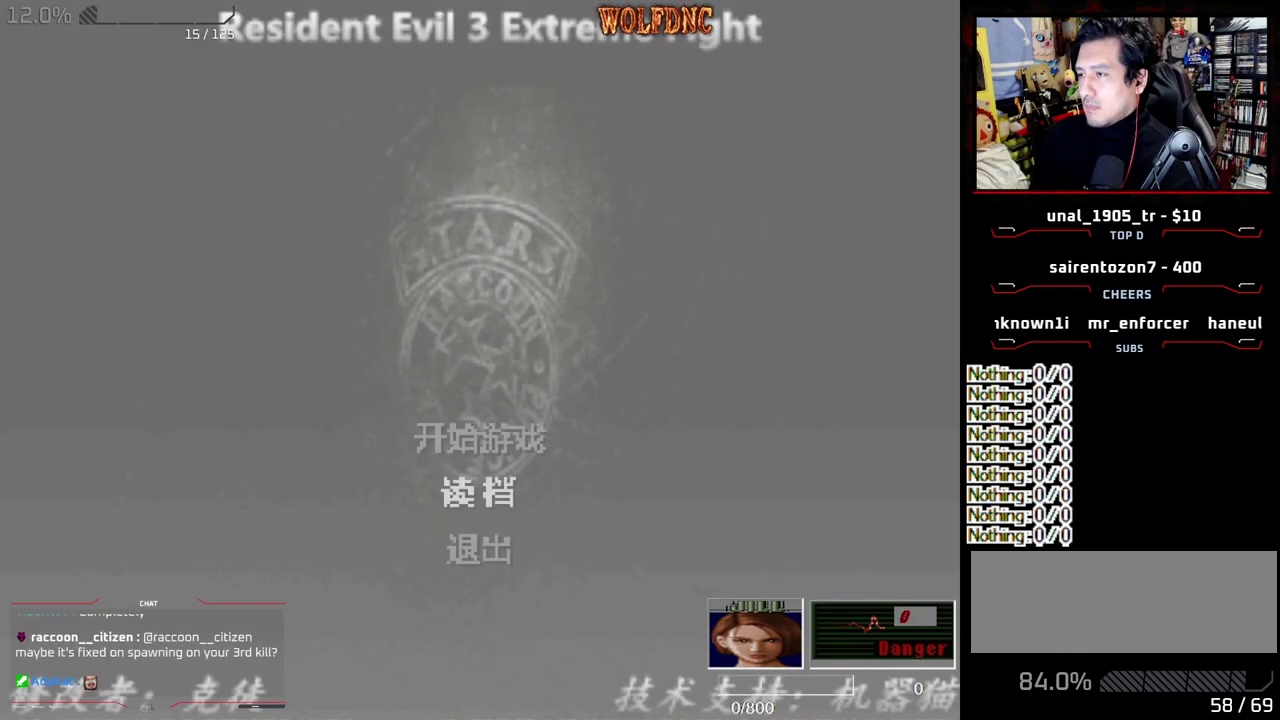
{"buttons": [], "events": []}
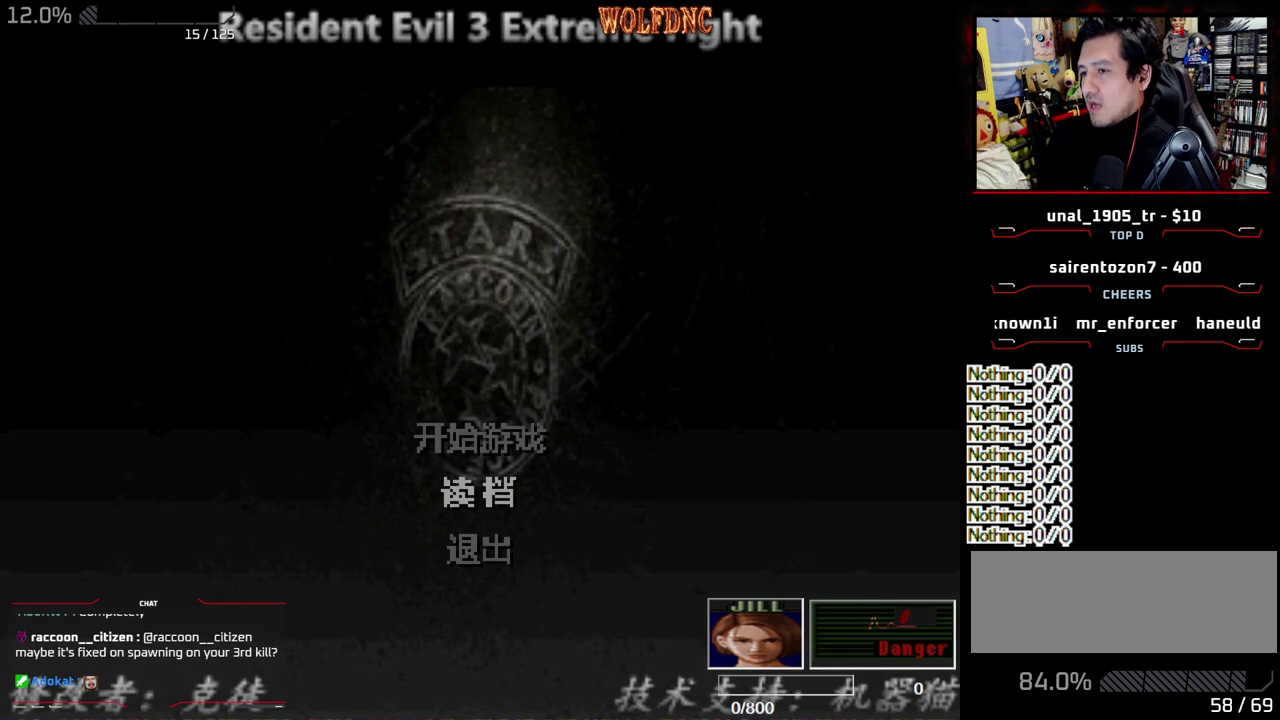
{"buttons": [], "events": []}
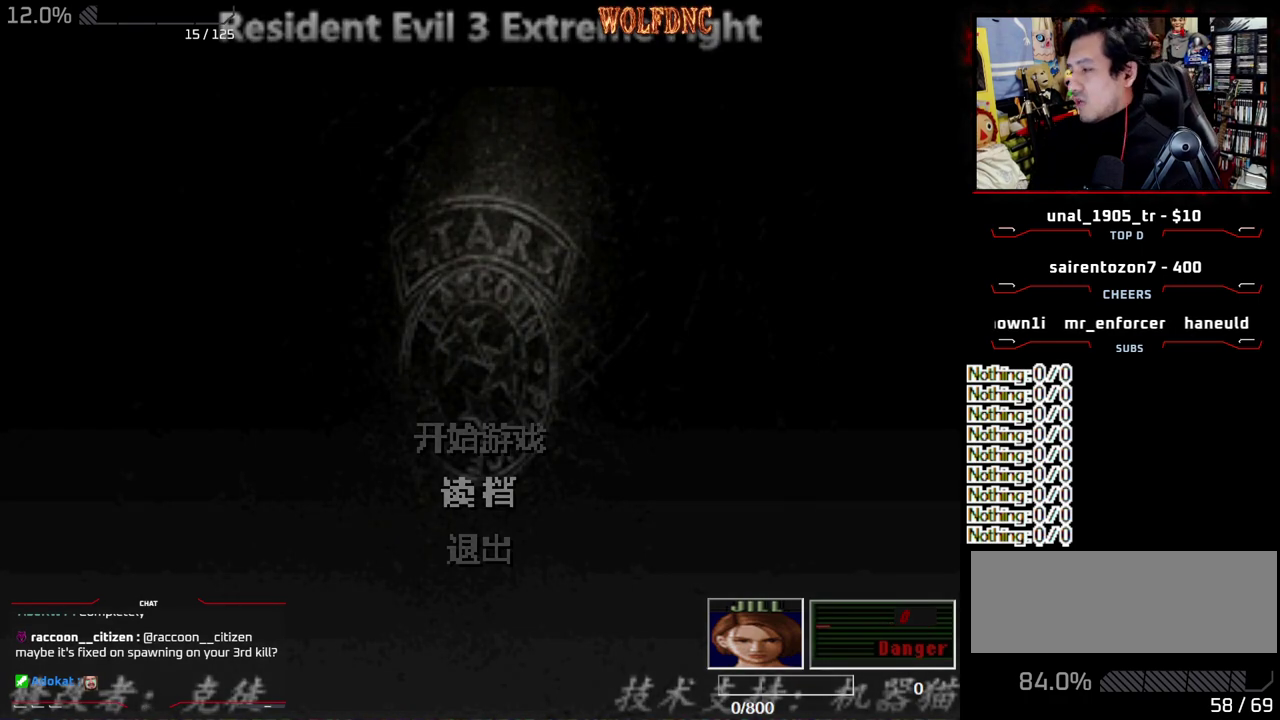
{"buttons": [], "events": []}
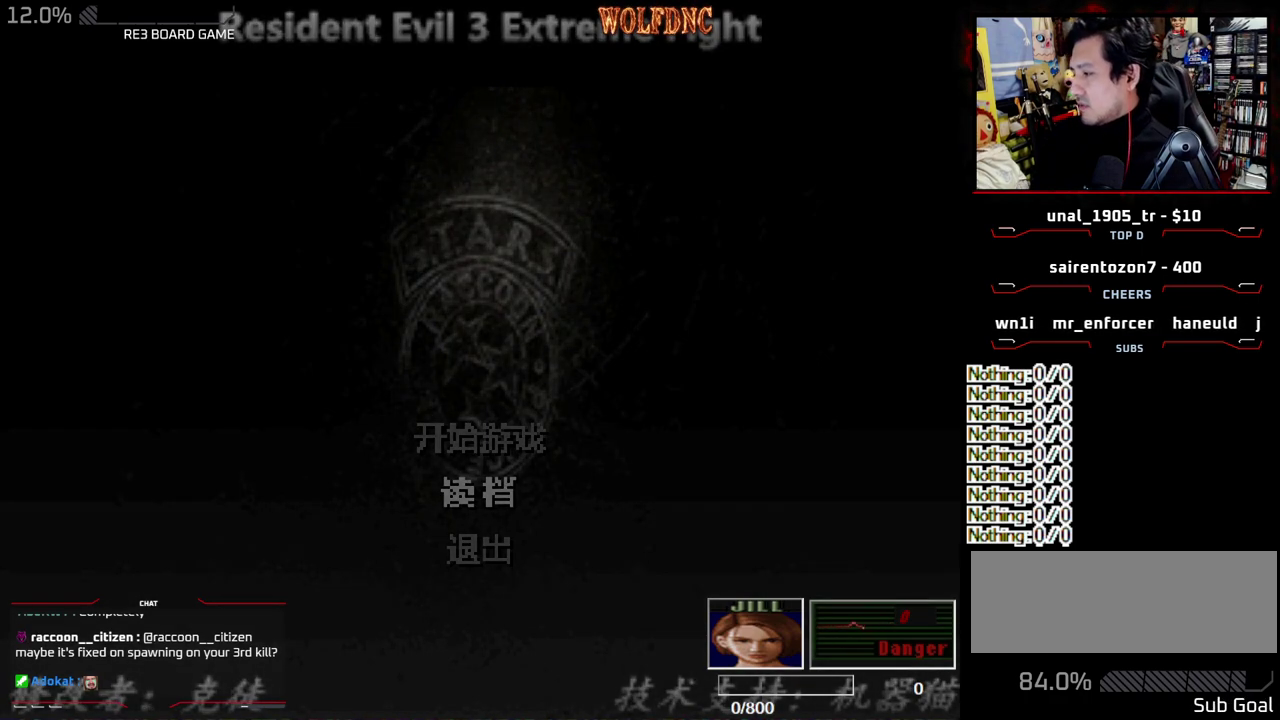
{"buttons": [], "events": []}
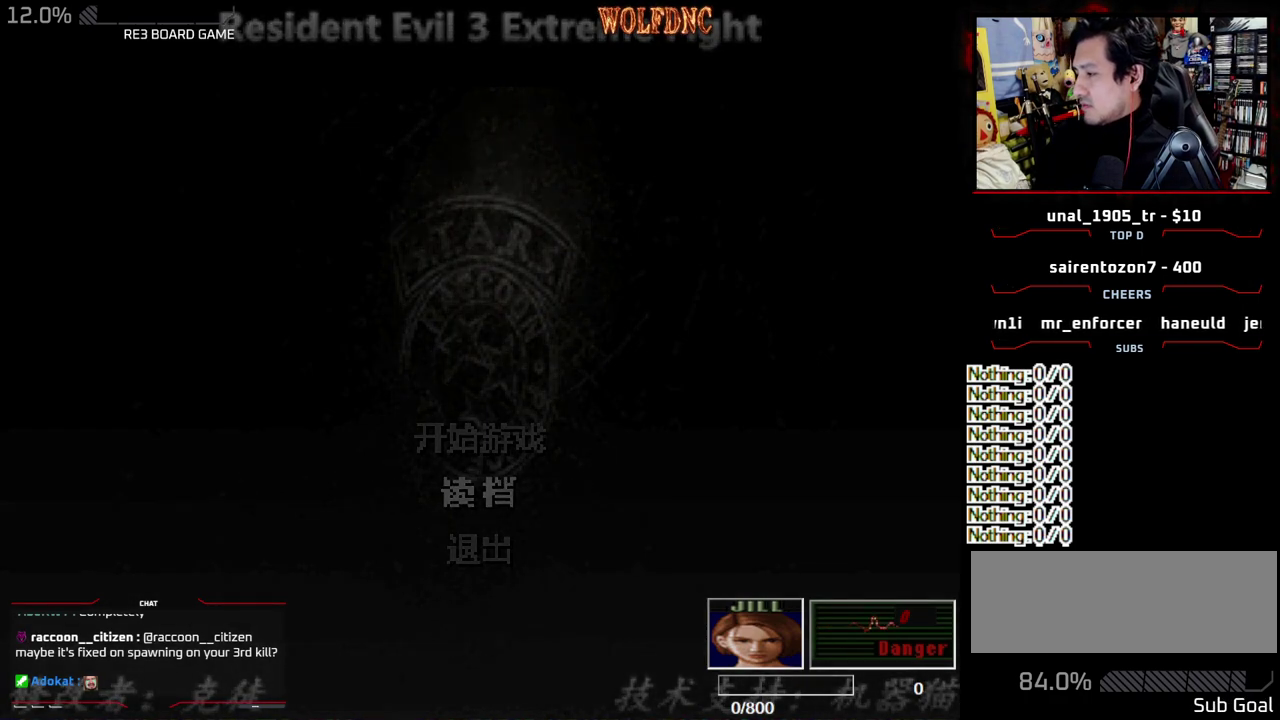
{"buttons": [], "events": []}
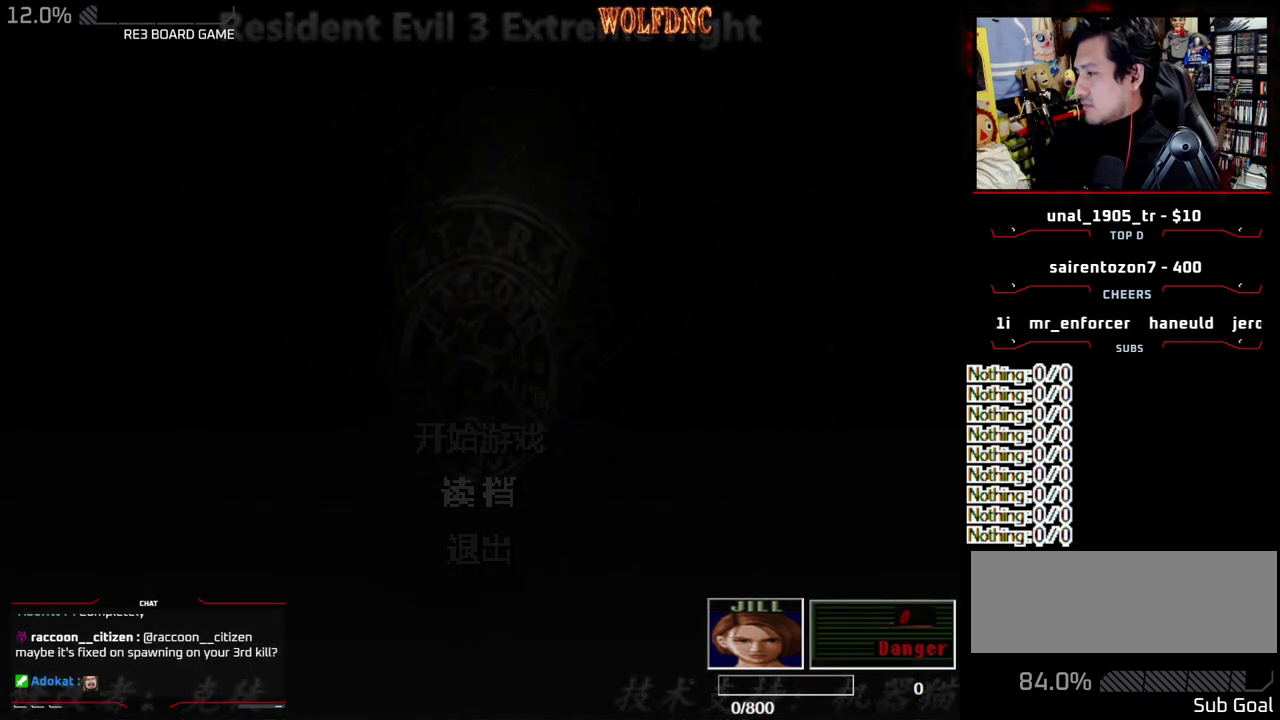
{"buttons": [], "events": []}
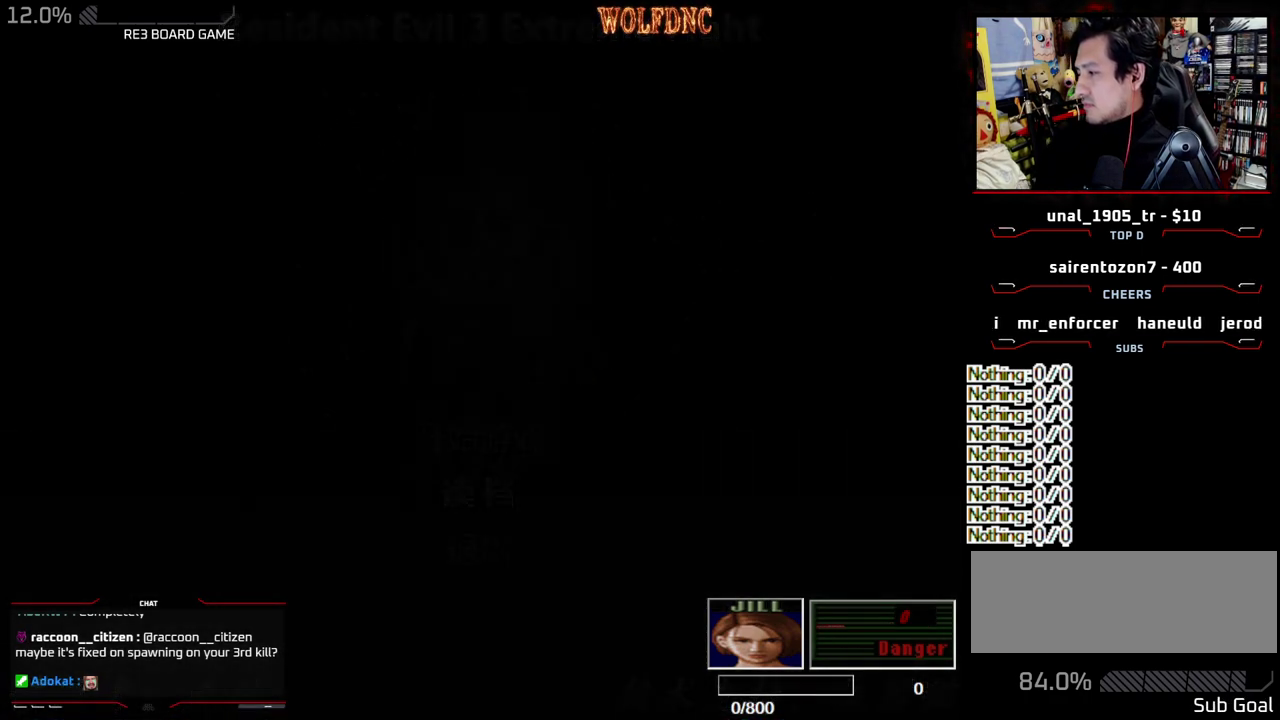
{"buttons": [], "events": []}
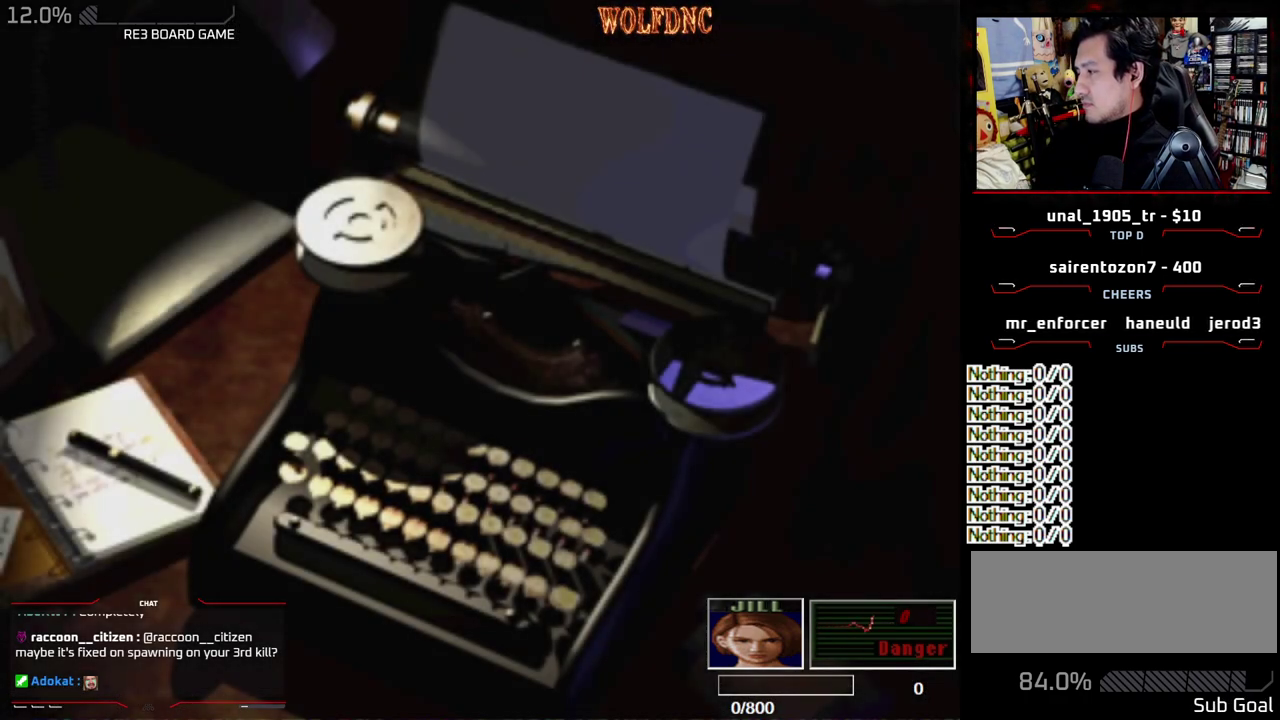
{"buttons": [], "events": []}
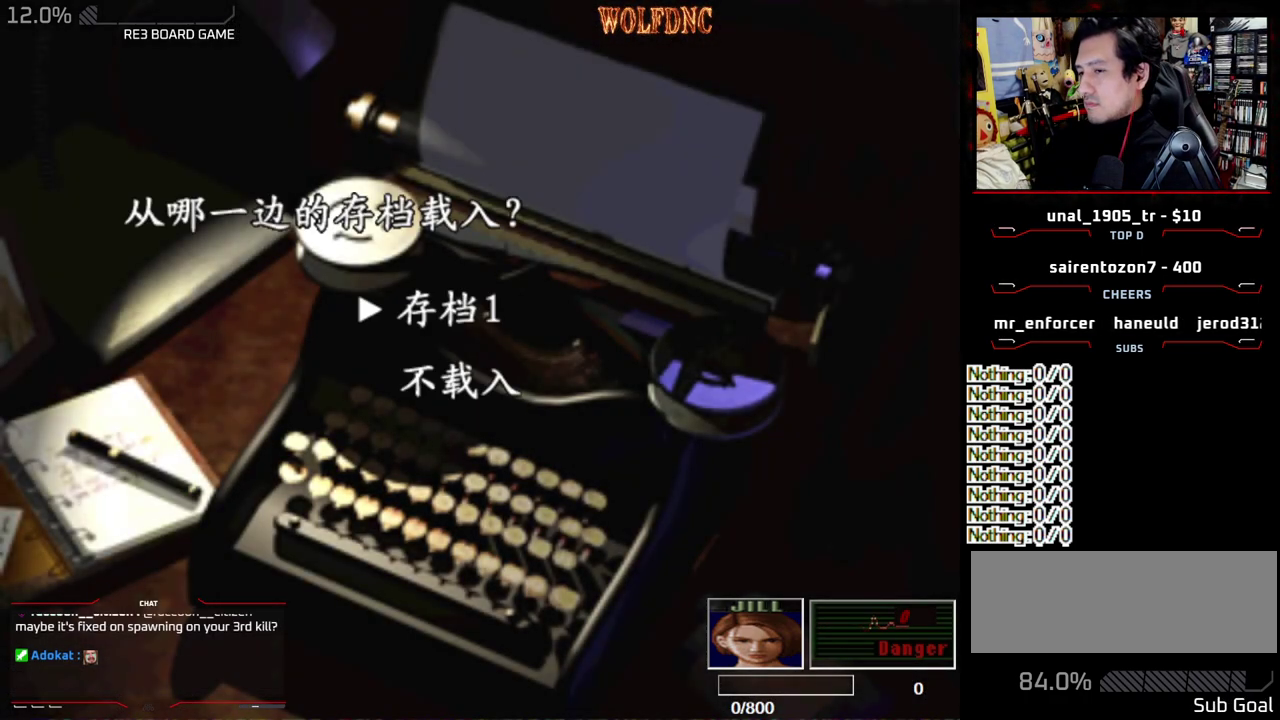
{"buttons": [], "events": [[67, "CROSS", "down"], [167, "CROSS", "up"], [217, "DPAD_DOWN", "down"], [483, "DPAD_DOWN", "up"]]}
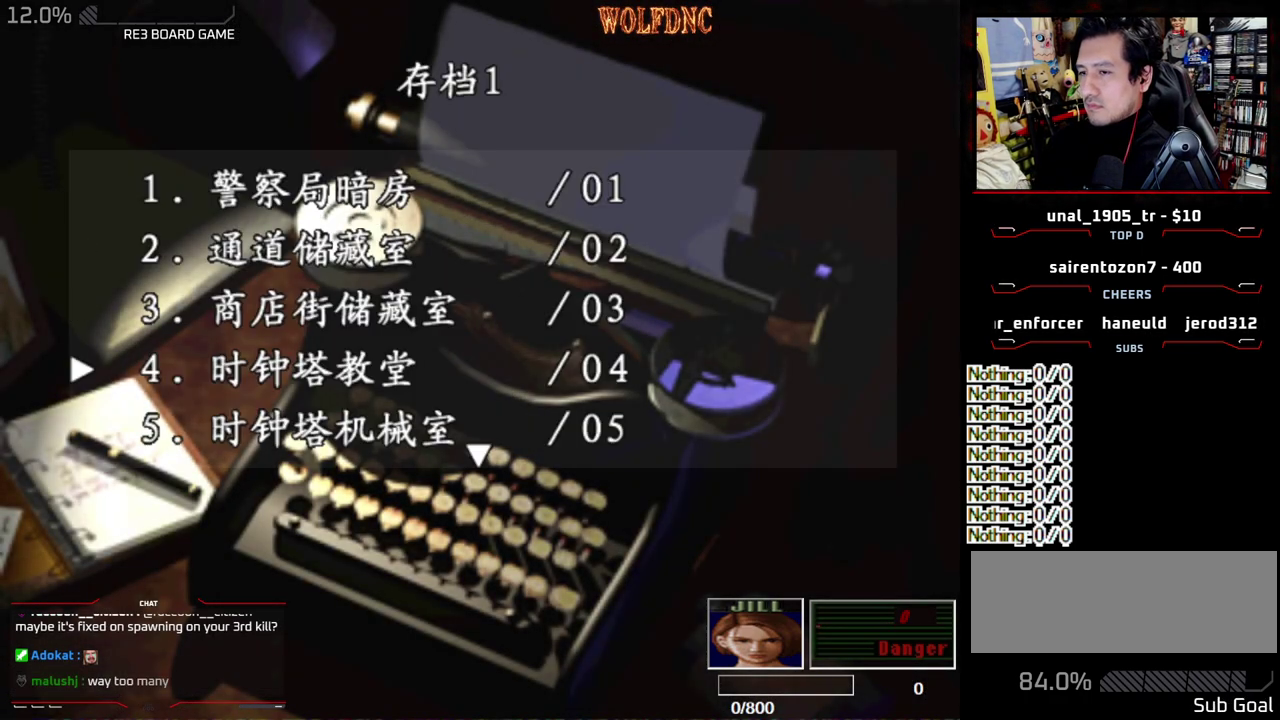
{"buttons": ["DPAD_UP"], "events": [[133, "DPAD_UP", "down"]]}
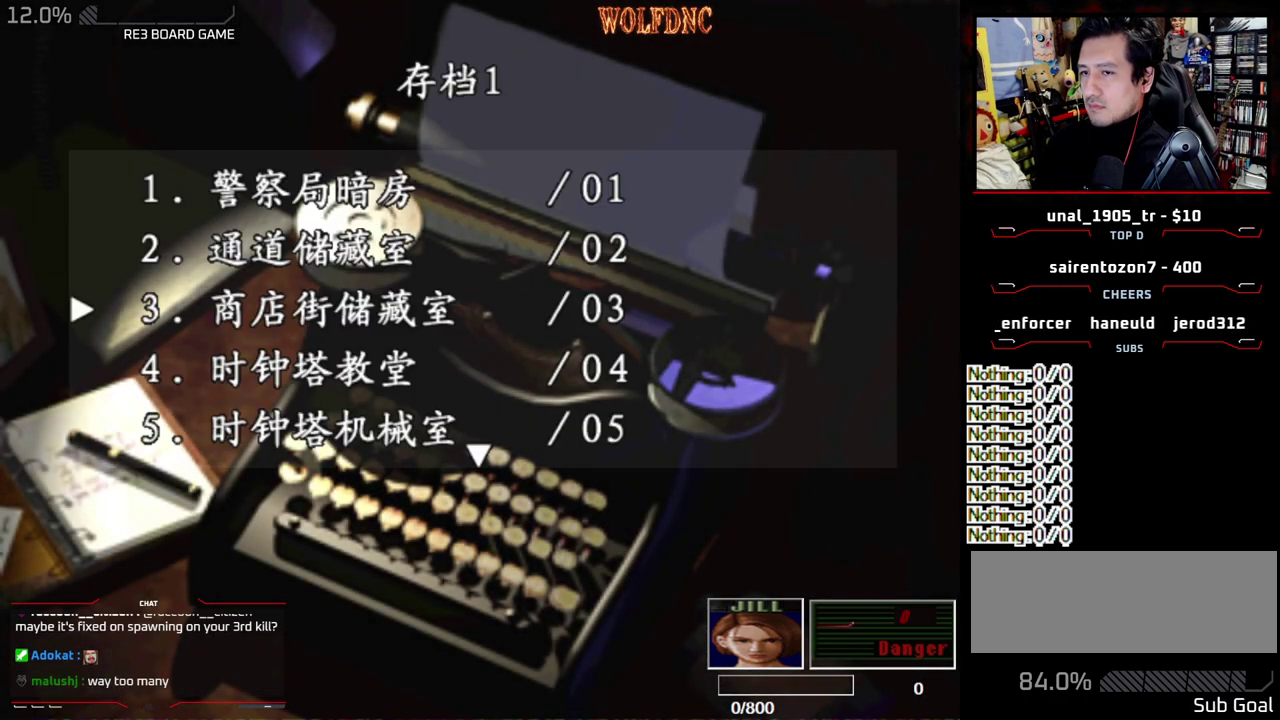
{"buttons": [], "events": [[200, "DPAD_UP", "up"], [333, "DPAD_UP", "down"], [433, "DPAD_UP", "up"]]}